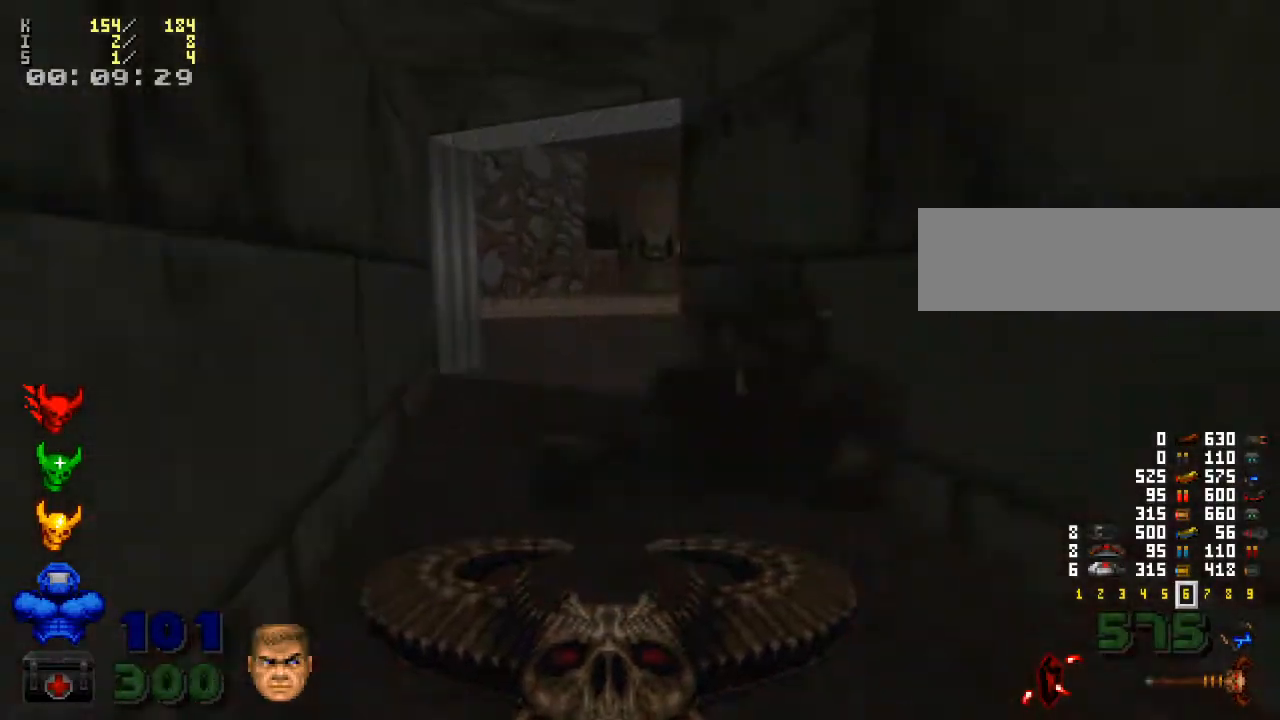
Gameplay with keyboard and mouse; each line is a JSON object with the keys and mouse buttons held at the frame after it. "events" lists presses ("down") and releases ("up") of ".", "/", "0", "1", "2", "3", "4", "5", "6", "7", "8", "9", "a", "alt_l", "alt_r", "b", "backspace", "c", "caps_lock", "comma", "ctrl_l", "ctrl_r", "d", "down", "e", "equals", "escape", "f", "f1", "f10", "f11", "f12", "f2", "f3", "f4", "f5", "f6", "f7", "f8", "f9", "g", "h", "i", "j", "k", "l", "lbracket", "left", "m", "minus", "n", "o", "p", "q", "quote", "r", "rbracket", "return", "right", "s", "semicolon", "shift_l", "shift_r", "space", "super", "t", "tab", "tilde", "u", "up", "v", "w", "x", "y", "z", "mouse_left", "mouse_wheel" and "mouse_right" between this image and that frame as [ms after this image, input, new state], when the widget could be followed in between. "mouse_left", "mouse_wheel", "mouse_right" = the "left", "wheel", "right" buttons of the "mouse" list. No other keys are recorded. "wheel" means that the mouse wheel is clicked or scrolled. Mouse movement is not recorded.
{"keys": ["w"], "mouse": [], "events": []}
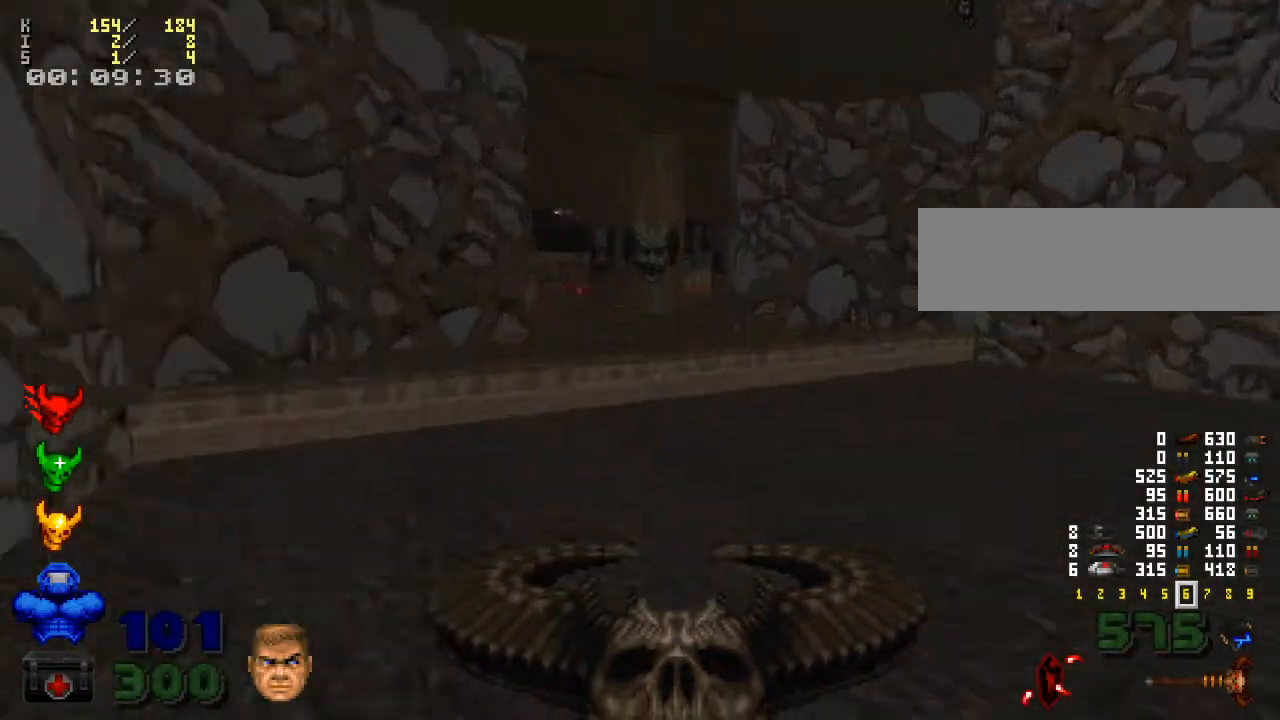
{"keys": ["w"], "mouse": [], "events": []}
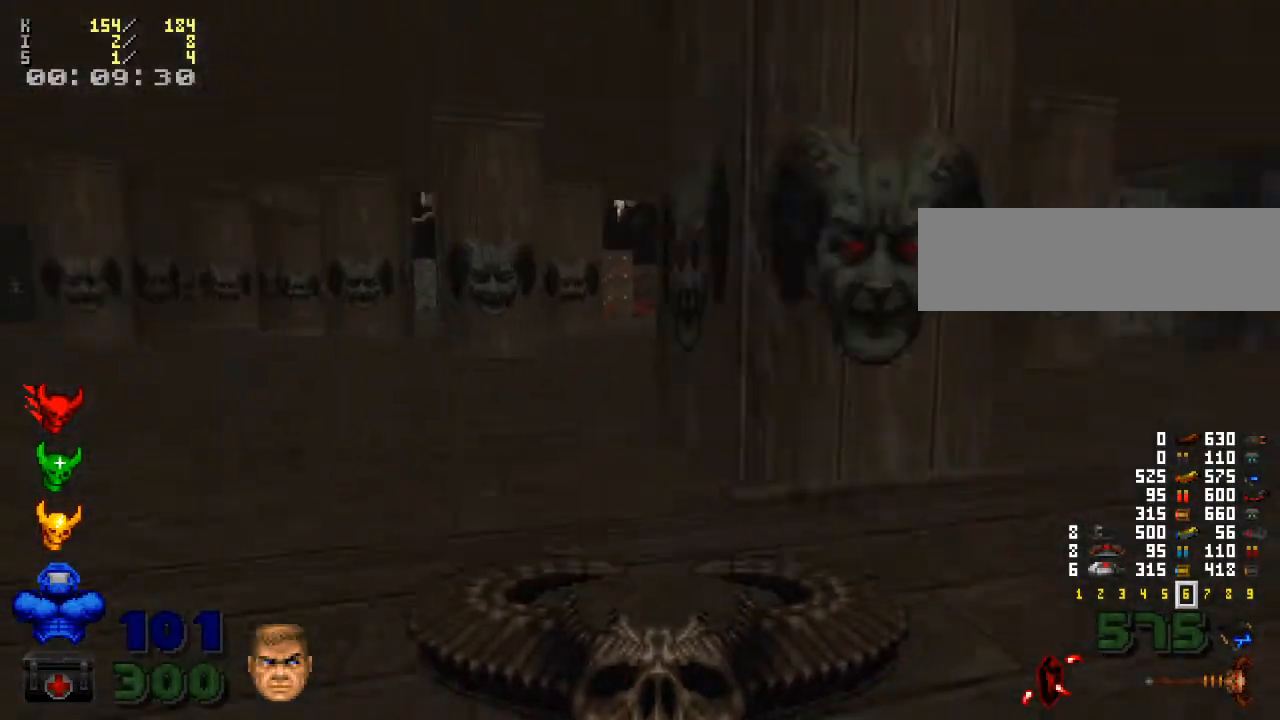
{"keys": ["d"], "mouse": [], "events": [[67, "a", "down"], [233, "a", "up"], [433, "d", "down"], [467, "w", "up"]]}
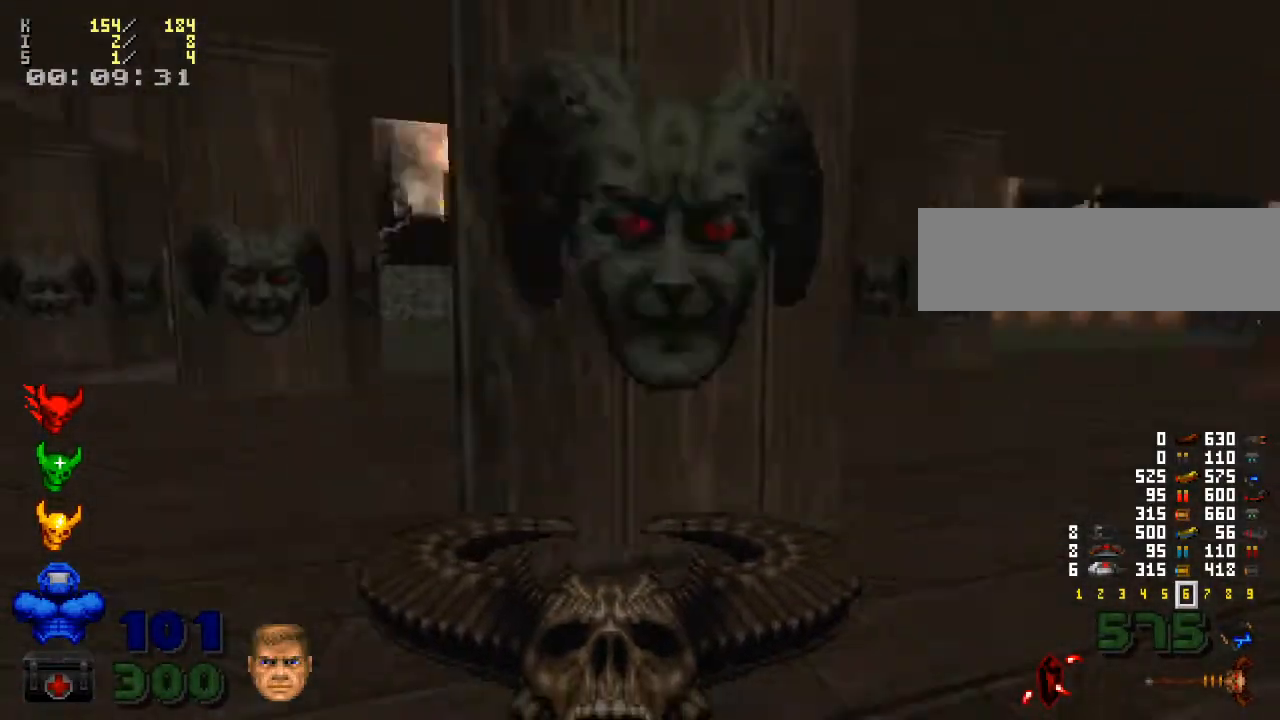
{"keys": ["a", "w"], "mouse": [], "events": [[33, "w", "down"], [333, "d", "up"], [400, "a", "down"]]}
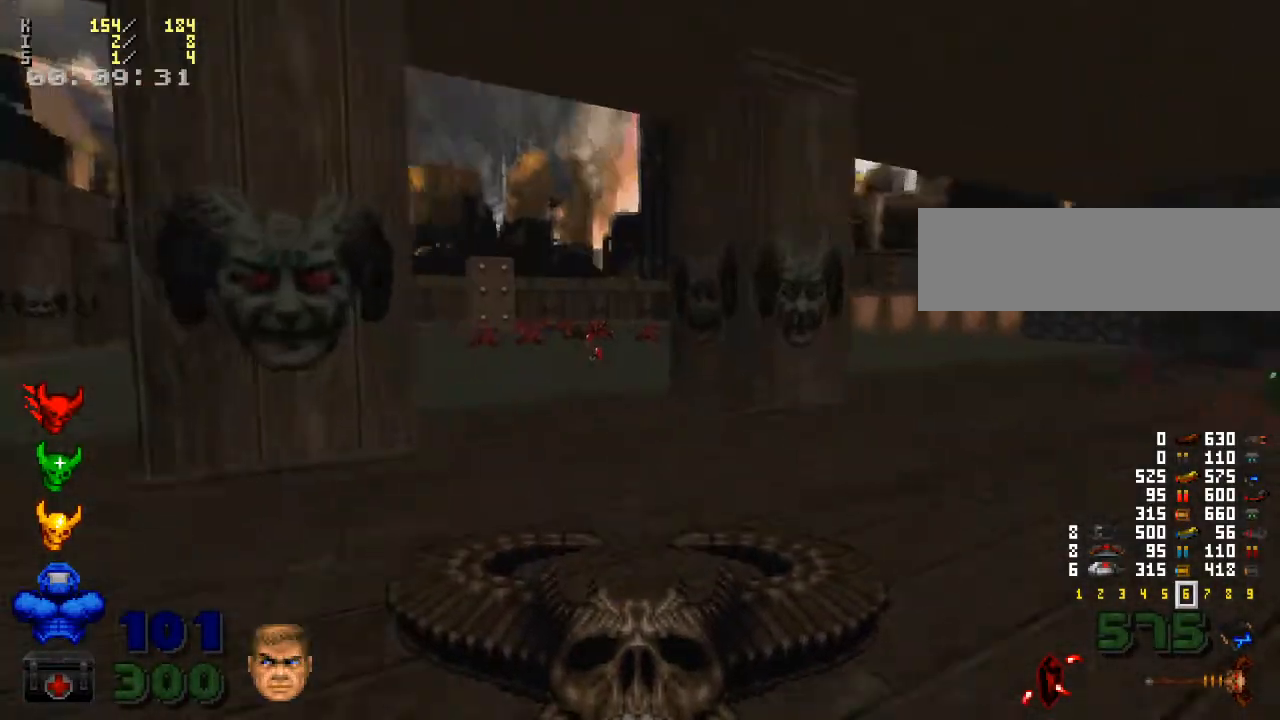
{"keys": ["w"], "mouse": [], "events": [[33, "a", "up"], [67, "a", "down"], [133, "a", "up"]]}
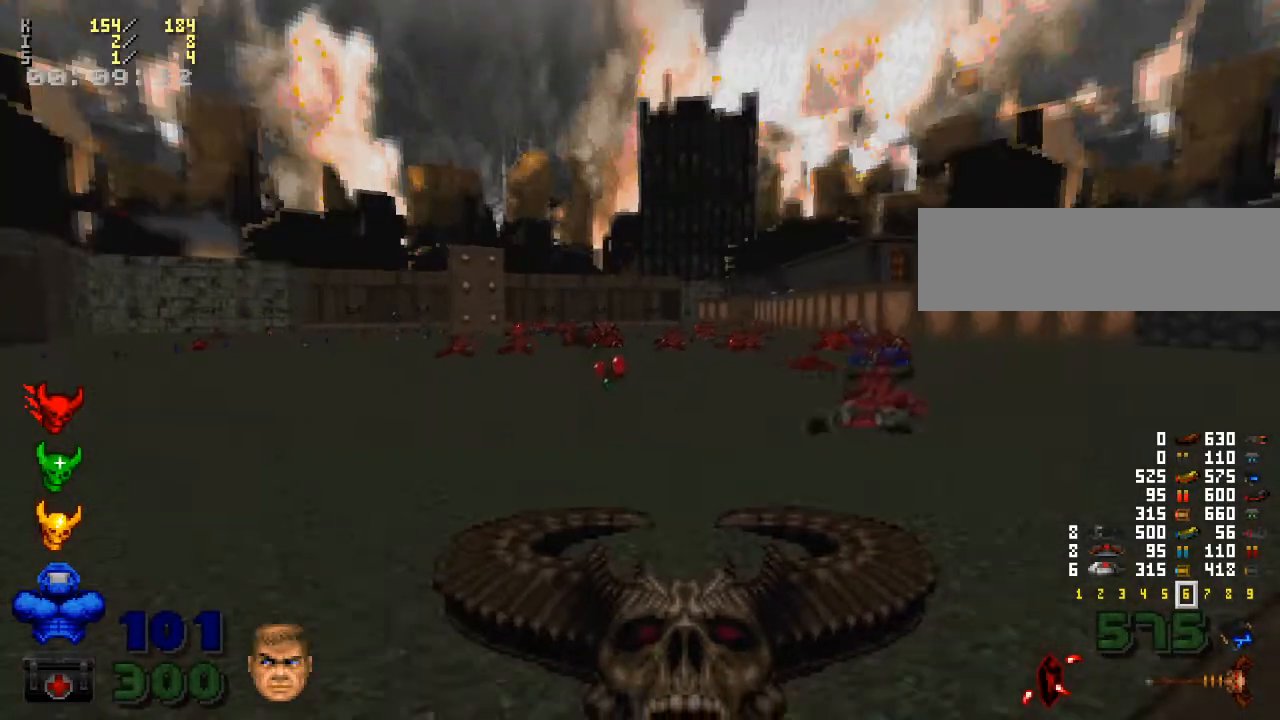
{"keys": ["w"], "mouse": [], "events": []}
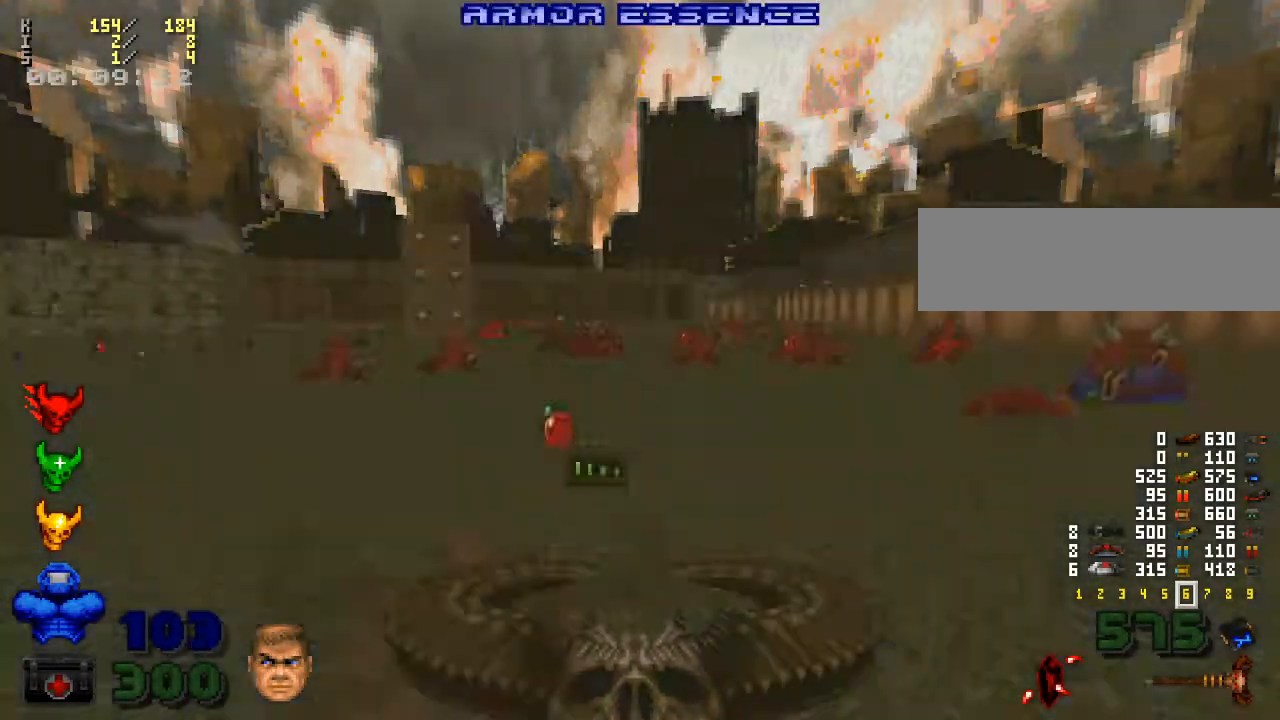
{"keys": ["w"], "mouse": [], "events": []}
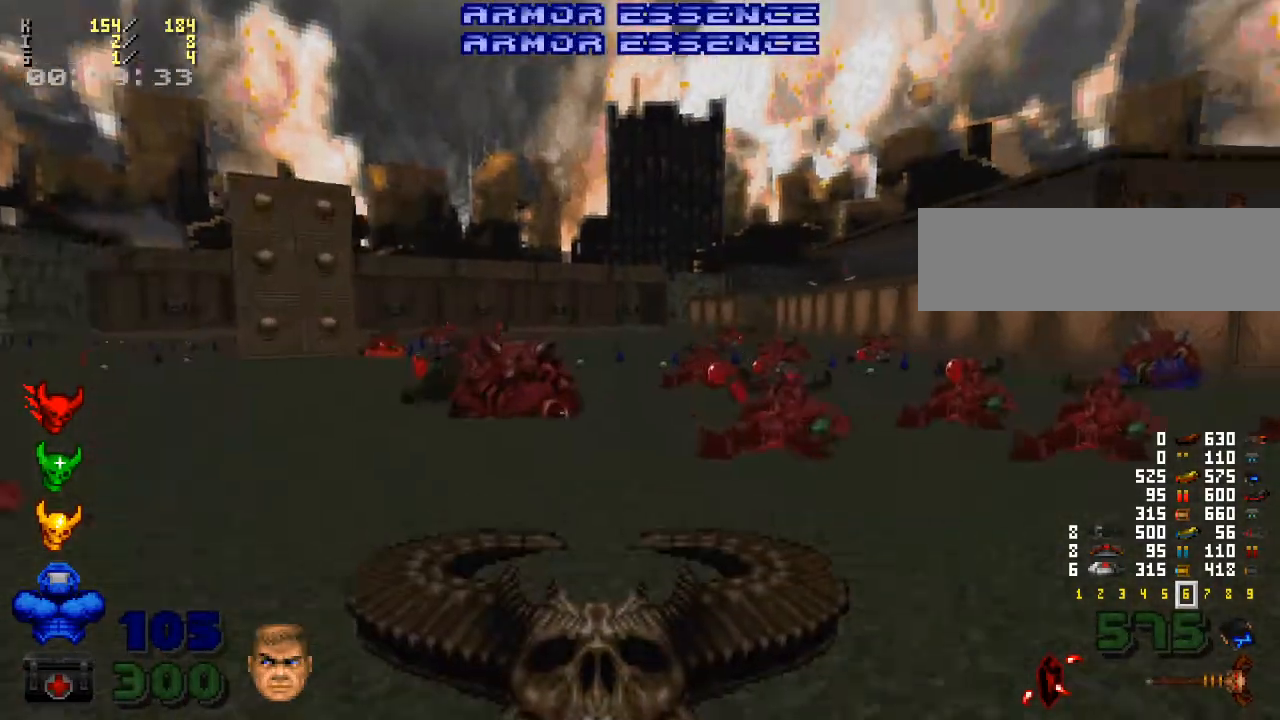
{"keys": ["w"], "mouse": [], "events": [[100, "d", "down"], [400, "d", "up"]]}
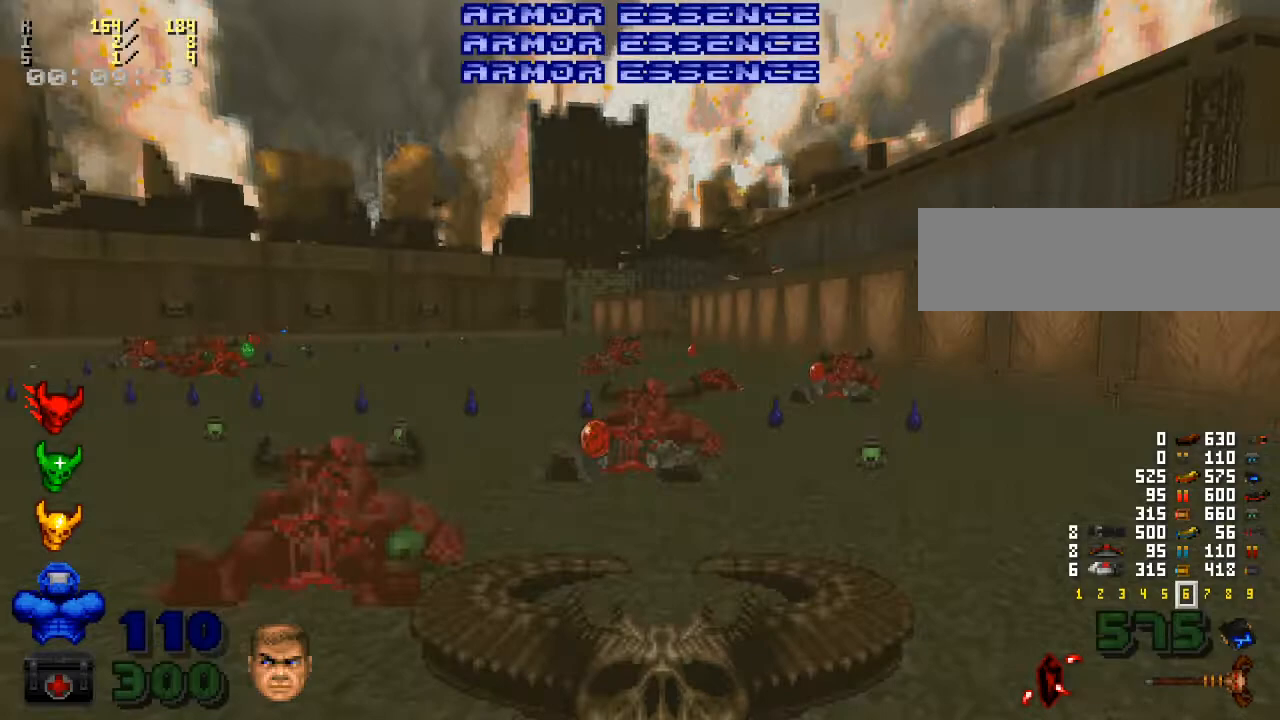
{"keys": ["w"], "mouse": [], "events": [[333, "a", "down"], [400, "a", "up"]]}
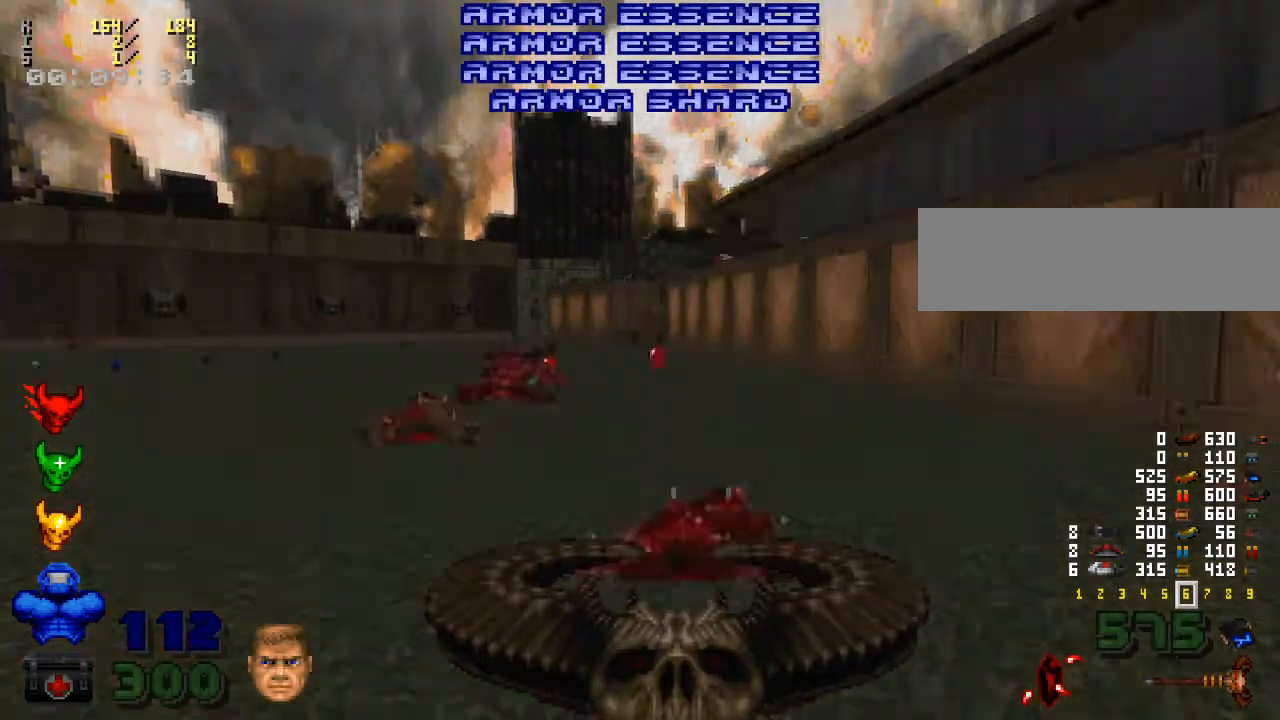
{"keys": ["w"], "mouse": [], "events": []}
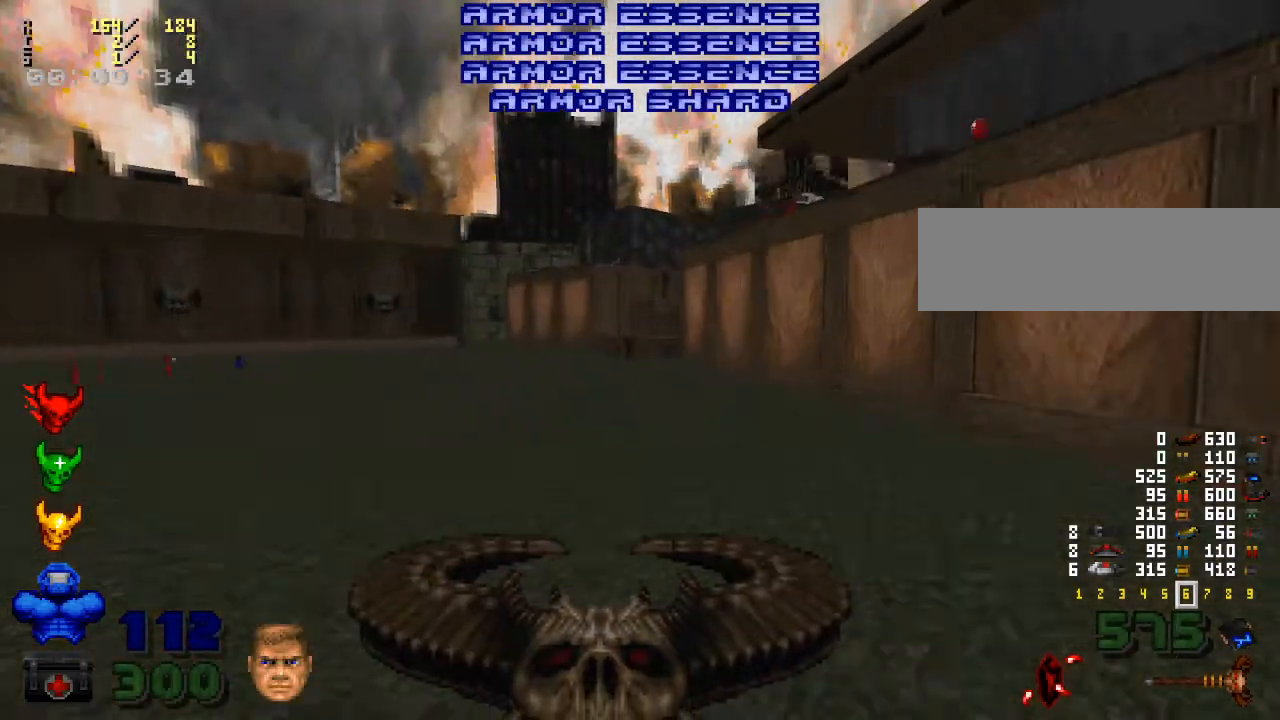
{"keys": ["w"], "mouse": [], "events": []}
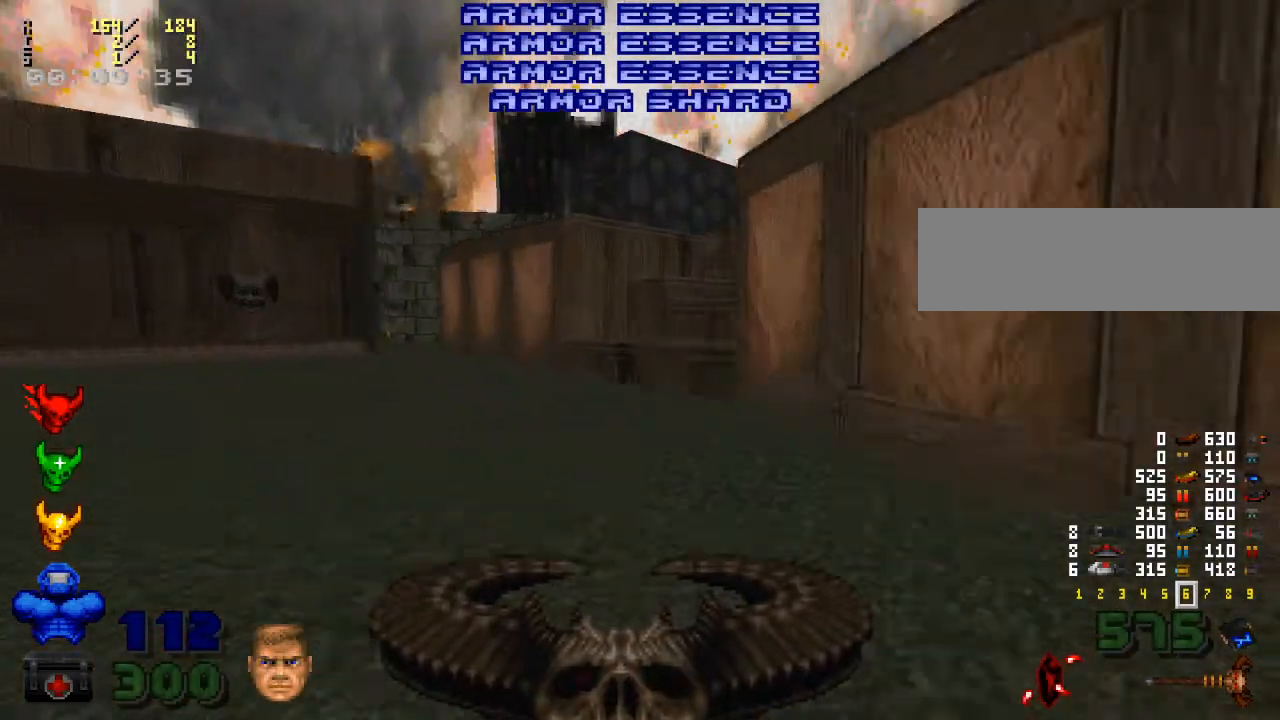
{"keys": ["w"], "mouse": [], "events": []}
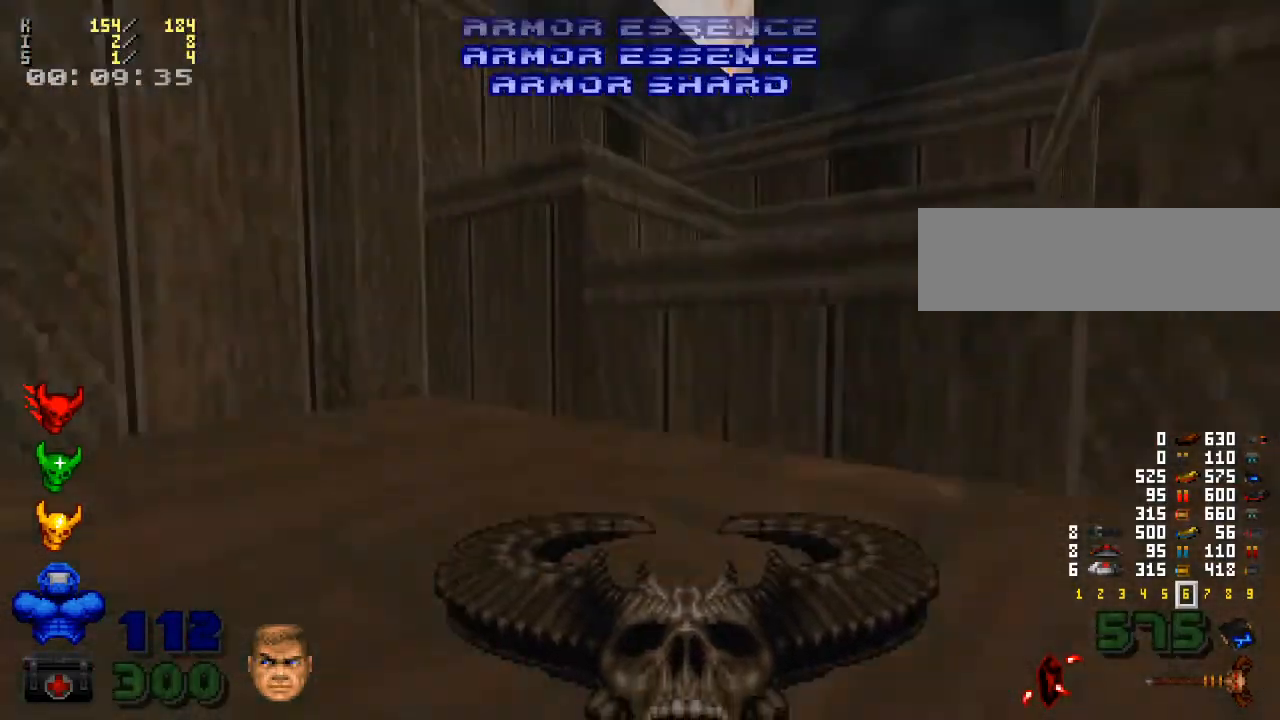
{"keys": ["a"], "mouse": [], "events": [[100, "d", "down"], [267, "d", "up"], [400, "a", "down"], [433, "w", "up"]]}
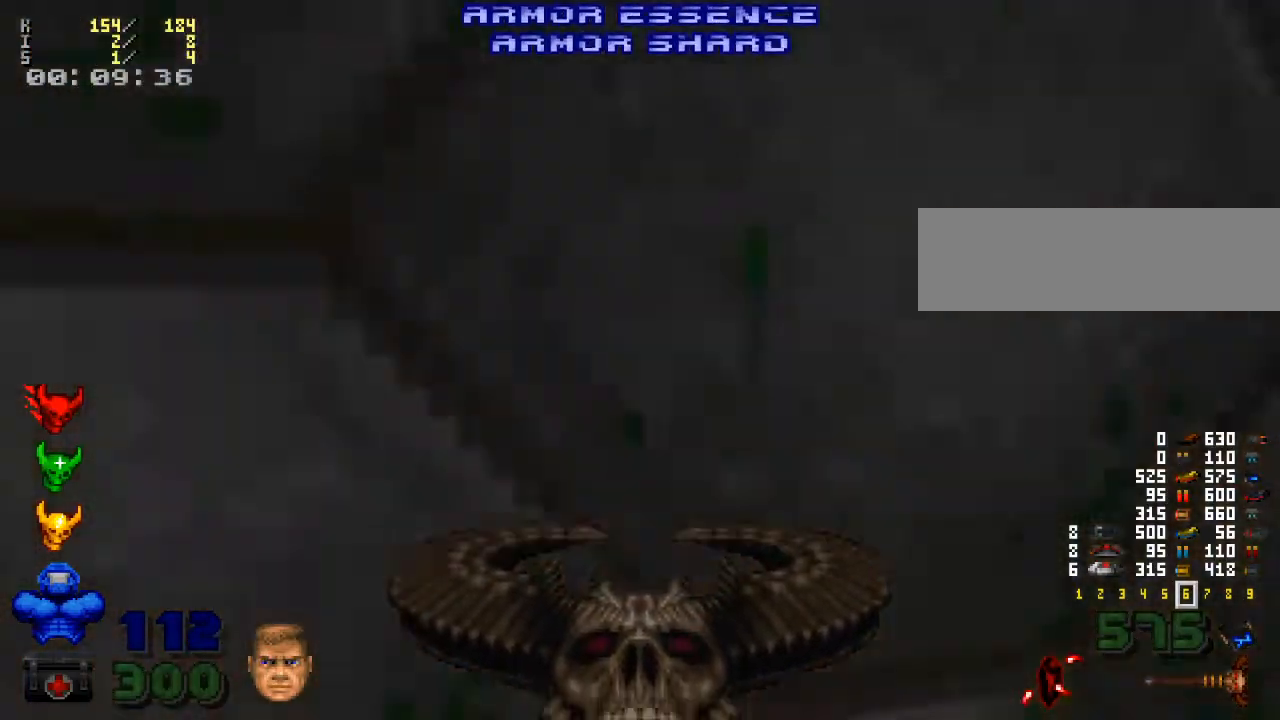
{"keys": ["a", "w"], "mouse": [], "events": [[467, "w", "down"]]}
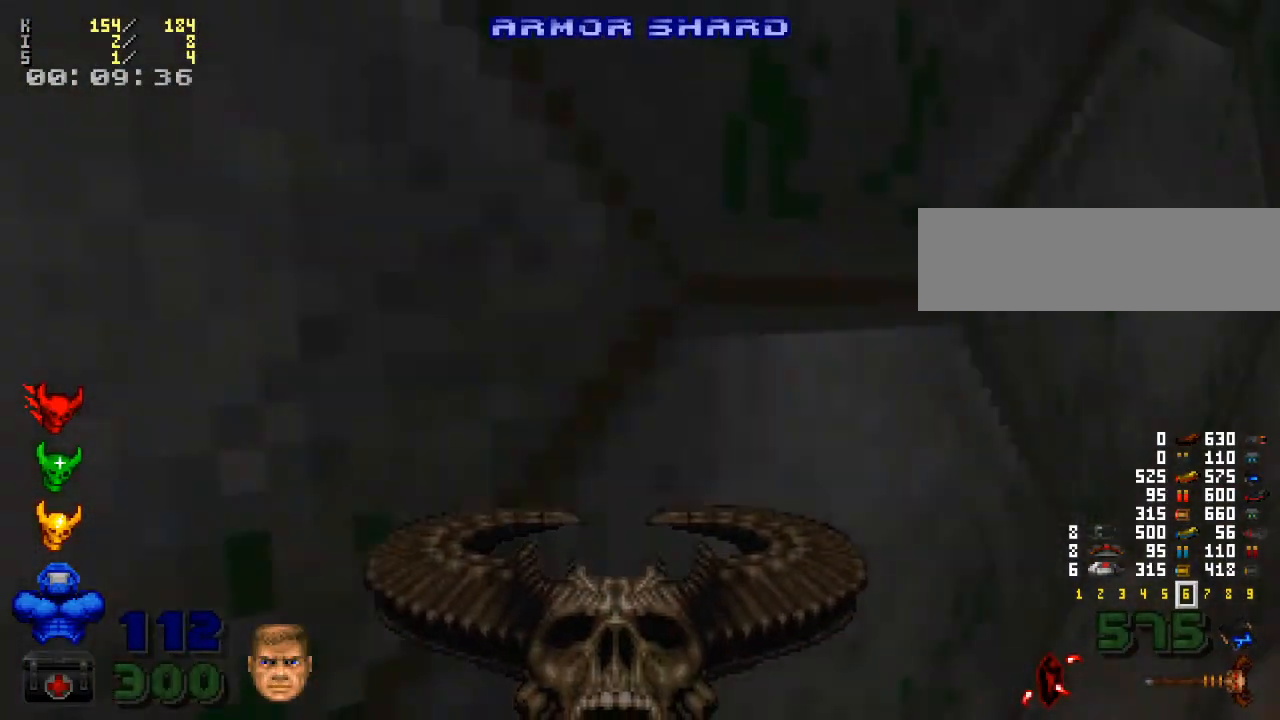
{"keys": ["w"], "mouse": [], "events": [[33, "a", "up"], [67, "w", "up"], [267, "a", "down"], [367, "a", "up"], [433, "w", "down"]]}
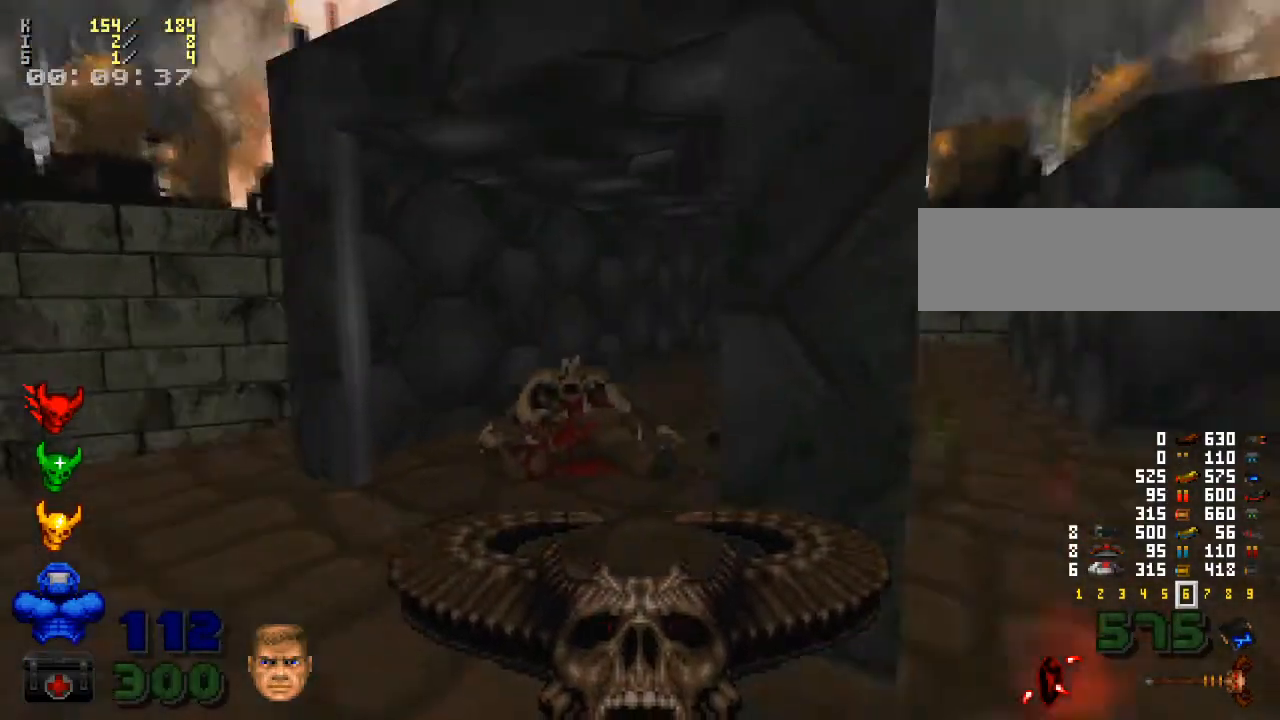
{"keys": [], "mouse": [], "events": [[67, "w", "up"], [200, "d", "down"], [367, "d", "up"]]}
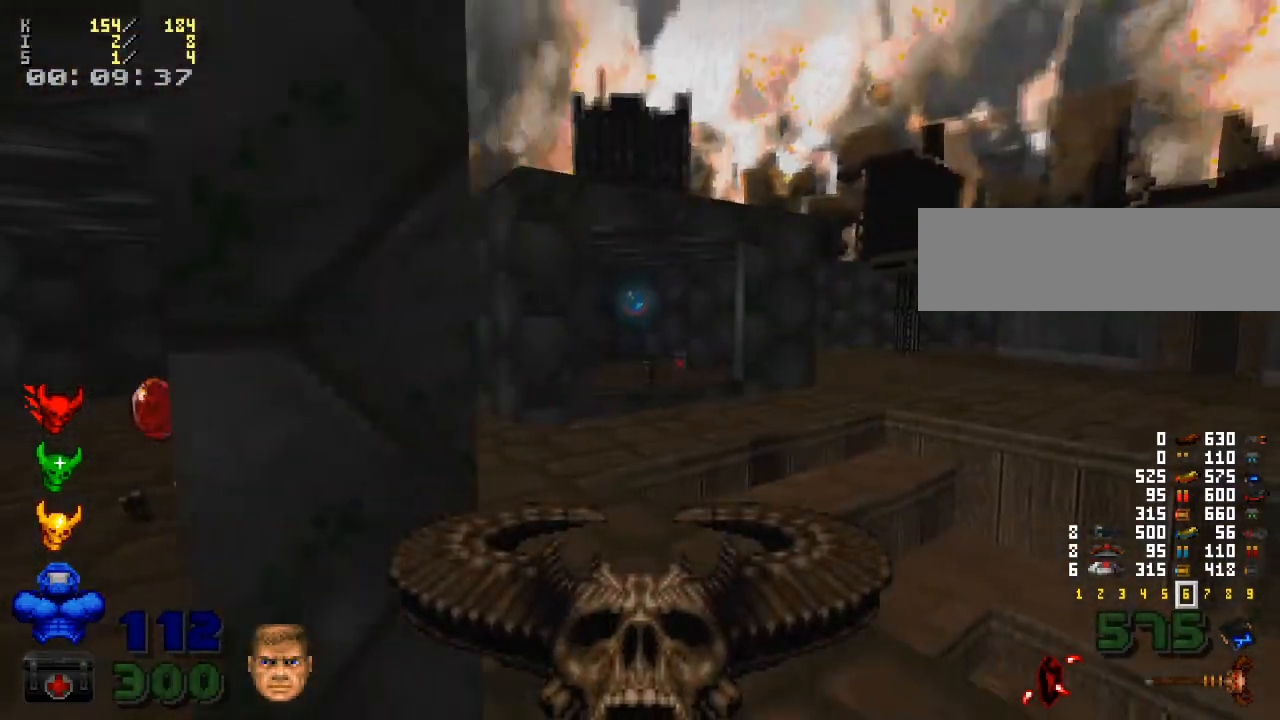
{"keys": ["d"], "mouse": [], "events": [[300, "w", "down"], [433, "d", "down"], [500, "w", "up"]]}
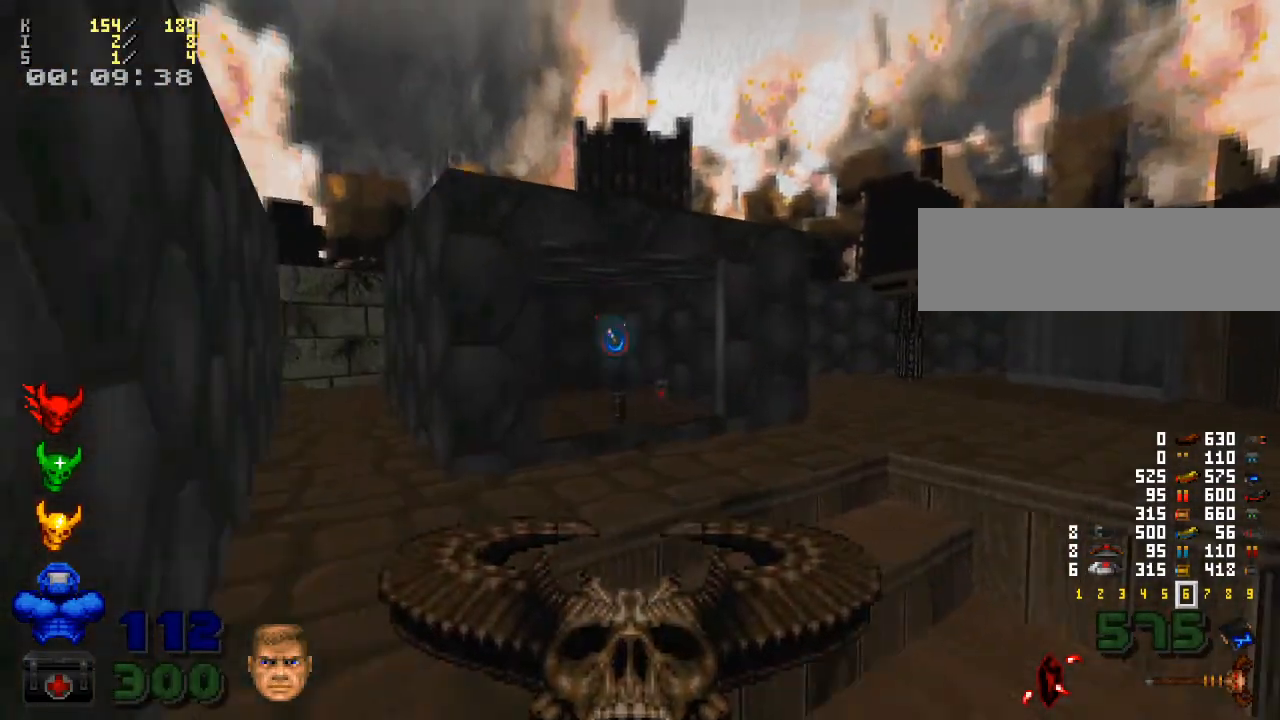
{"keys": [], "mouse": [], "events": [[33, "d", "up"]]}
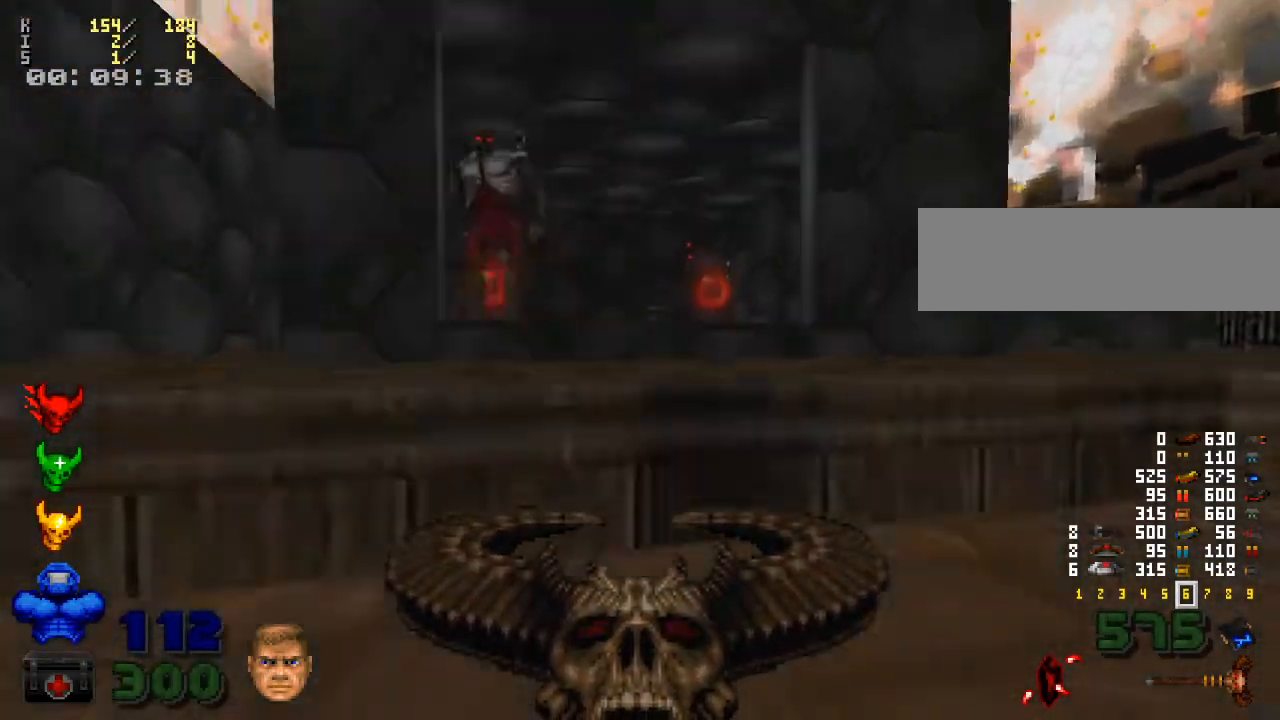
{"keys": [], "mouse": ["left"], "events": [[300, "mouse_left", "down"]]}
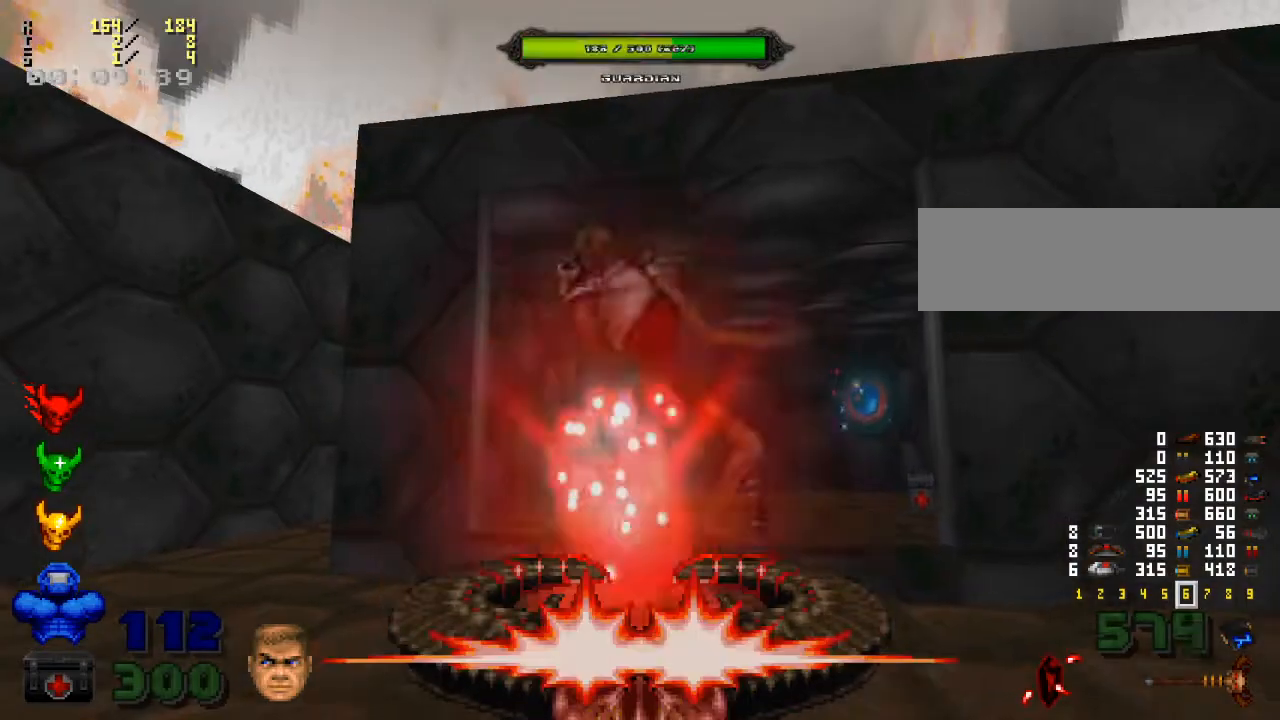
{"keys": [], "mouse": [], "events": [[133, "d", "down"], [133, "w", "down"], [167, "w", "up"], [267, "d", "up"], [300, "mouse_left", "up"]]}
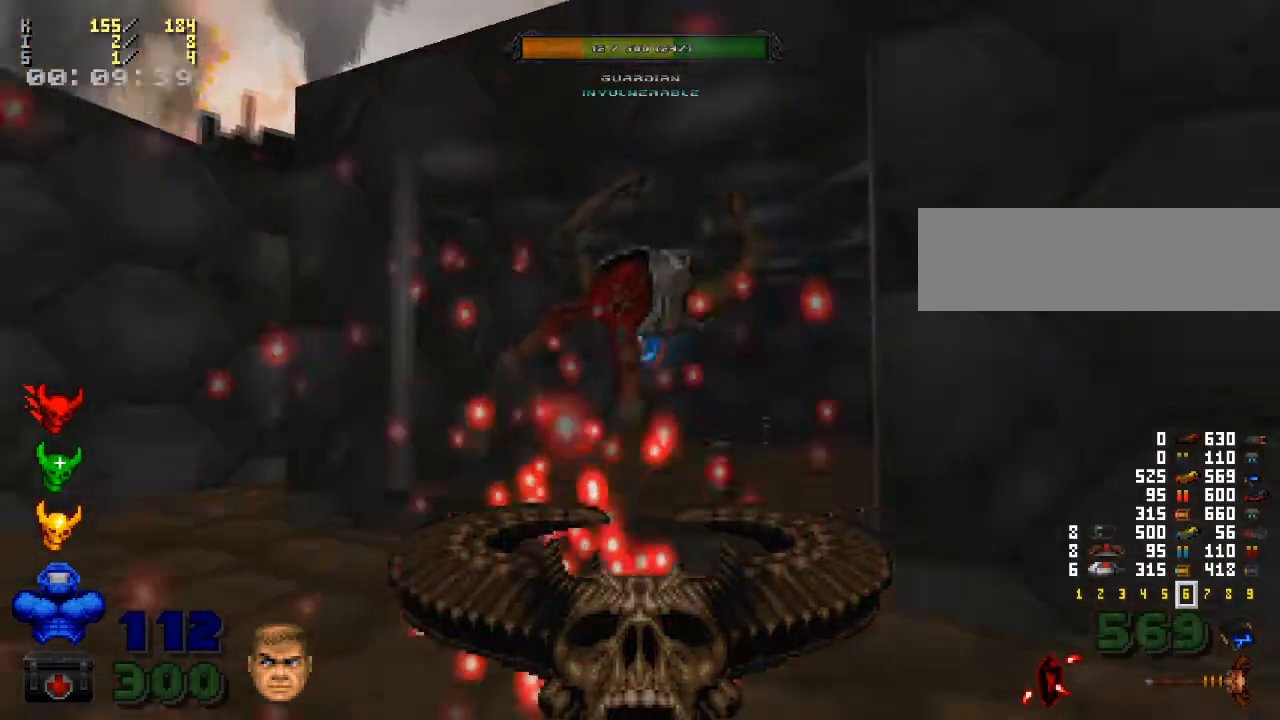
{"keys": ["w"], "mouse": [], "events": [[367, "w", "down"]]}
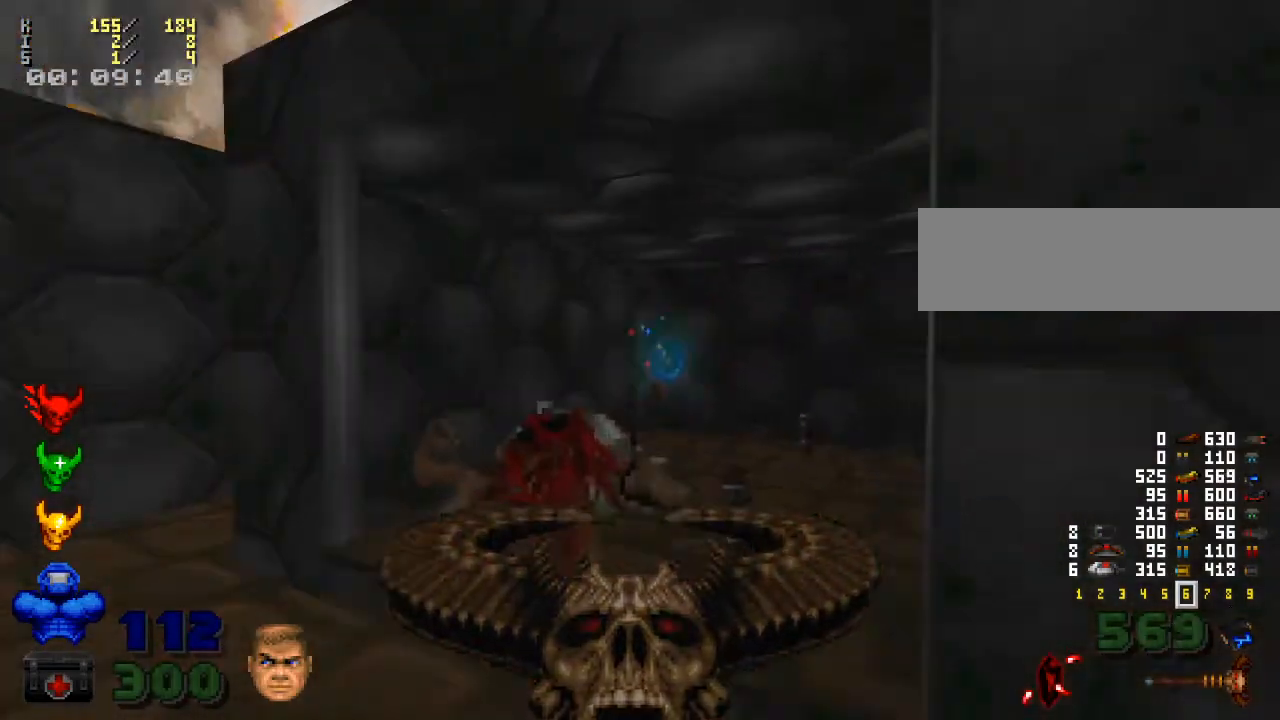
{"keys": ["a", "w"], "mouse": [], "events": [[233, "w", "up"], [433, "a", "down"], [467, "w", "down"]]}
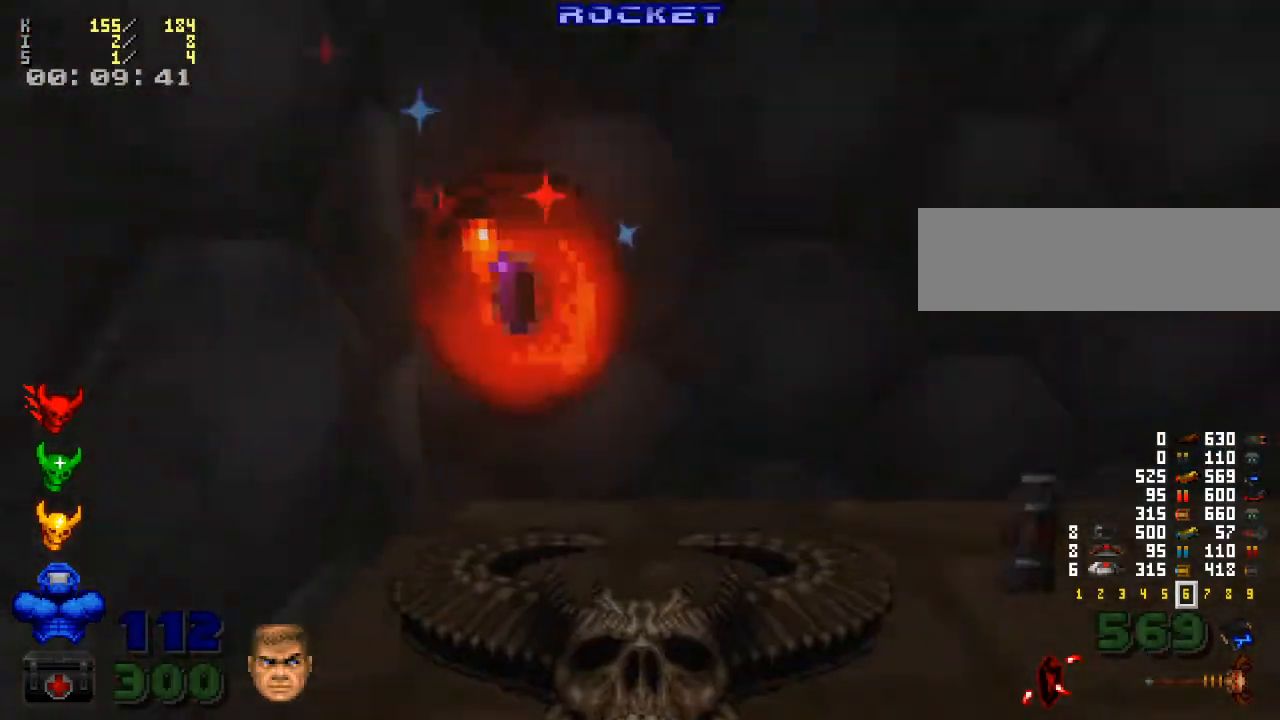
{"keys": ["w"], "mouse": [], "events": [[167, "a", "up"], [167, "w", "up"], [467, "w", "down"]]}
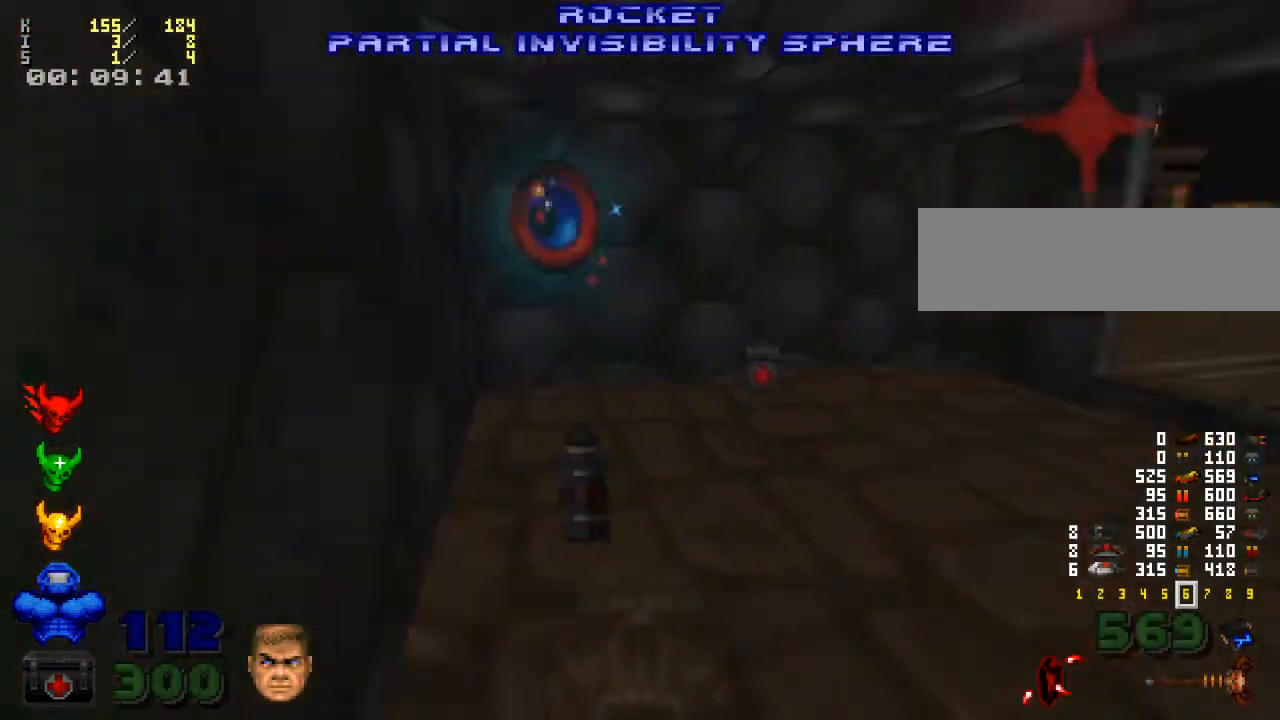
{"keys": ["d"], "mouse": [], "events": [[167, "w", "up"], [300, "d", "down"]]}
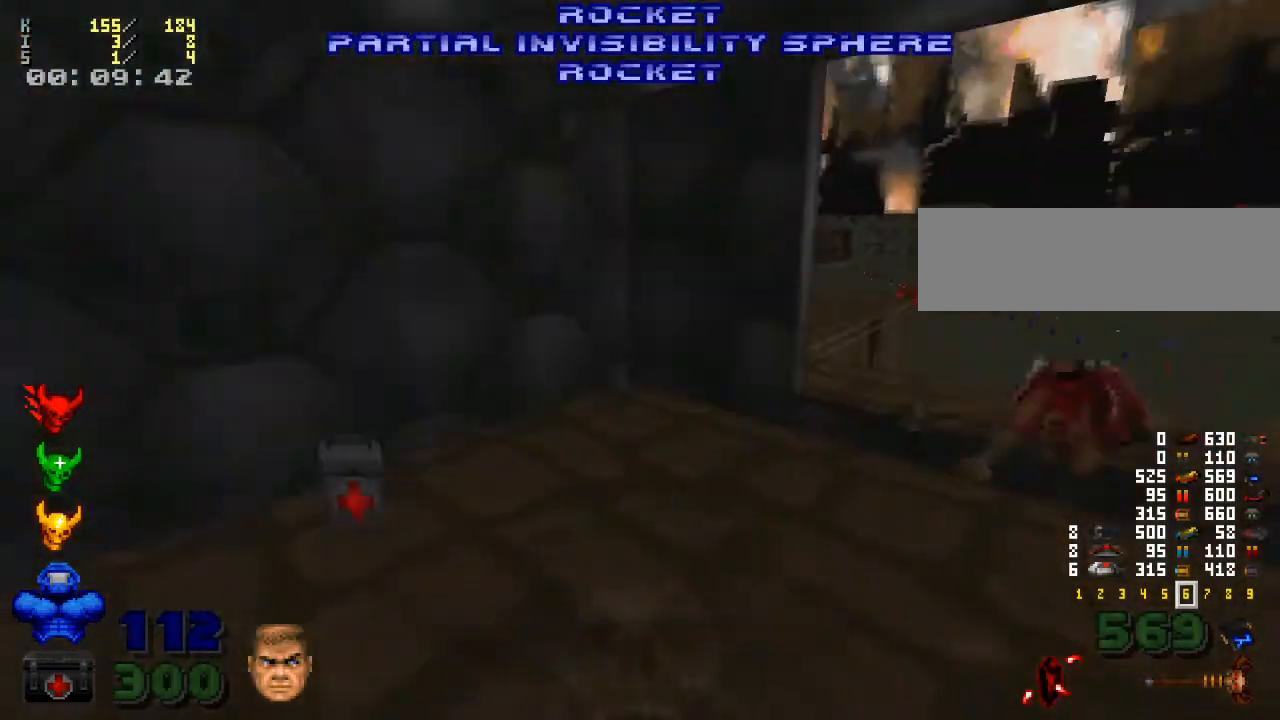
{"keys": [], "mouse": [], "events": [[100, "d", "up"], [133, "w", "down"], [300, "w", "up"]]}
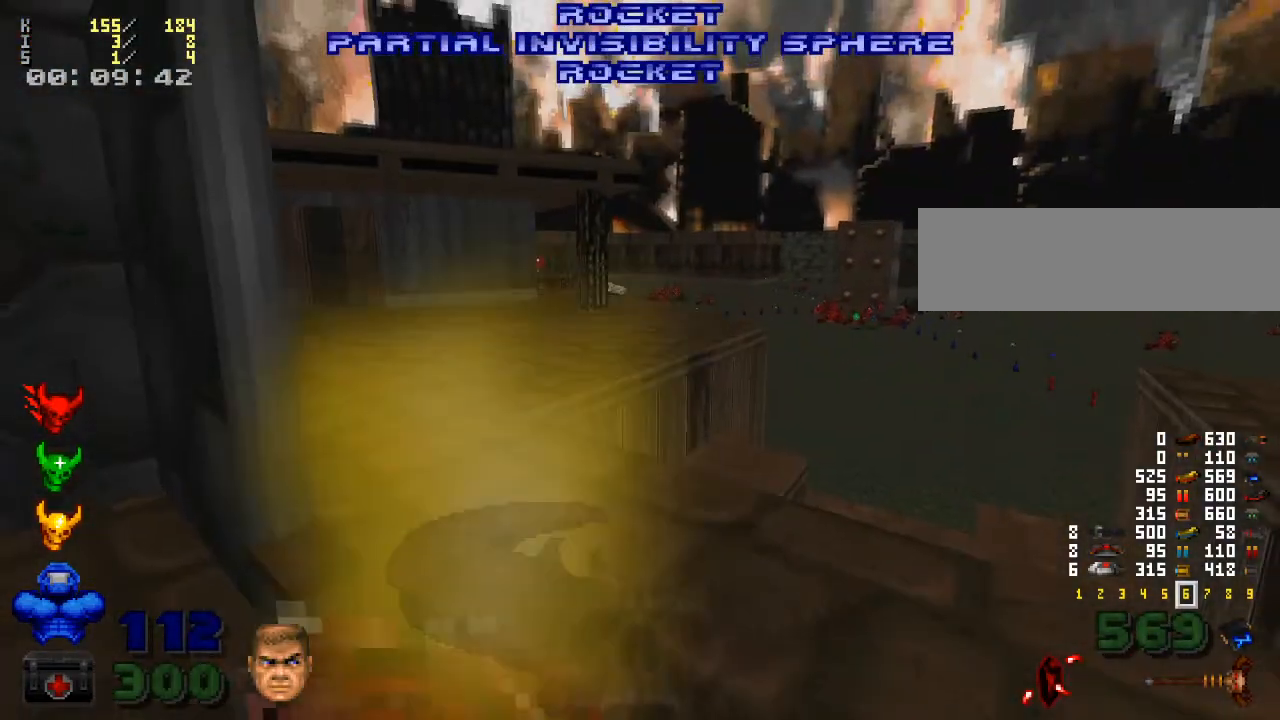
{"keys": [], "mouse": [], "events": [[33, "3", "down"], [200, "3", "up"], [233, "w", "down"], [467, "w", "up"]]}
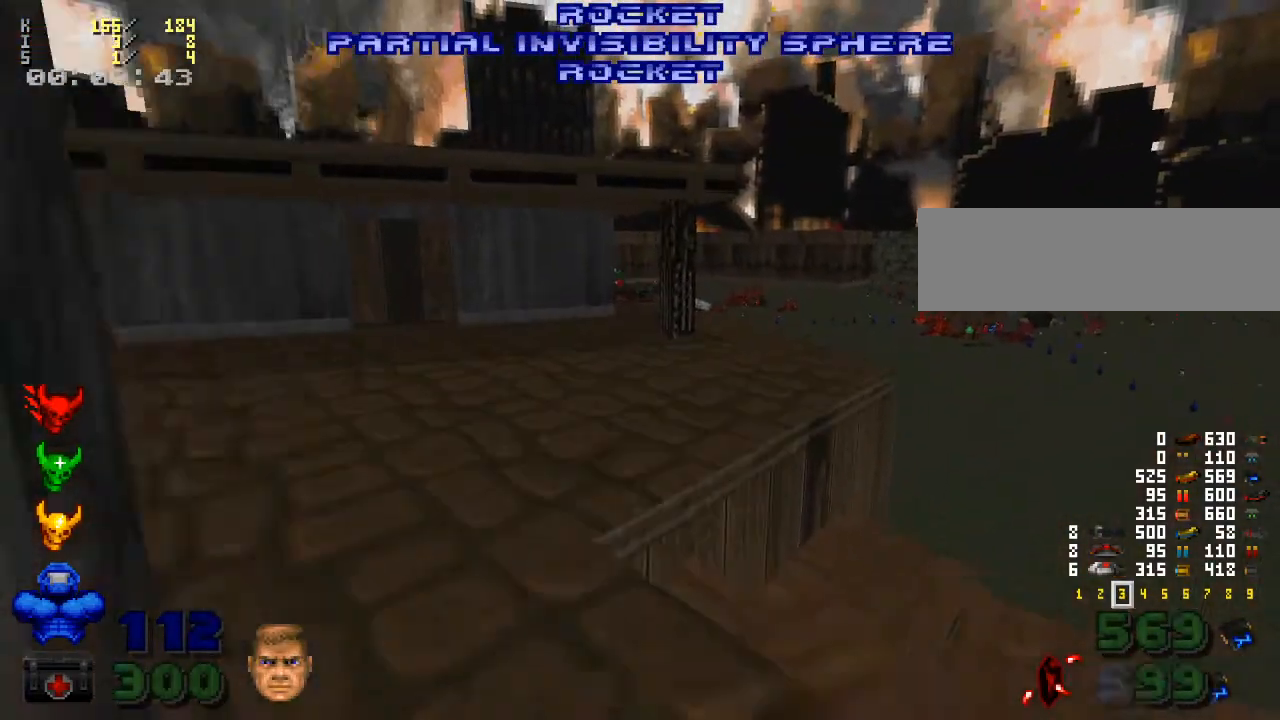
{"keys": [], "mouse": [], "events": []}
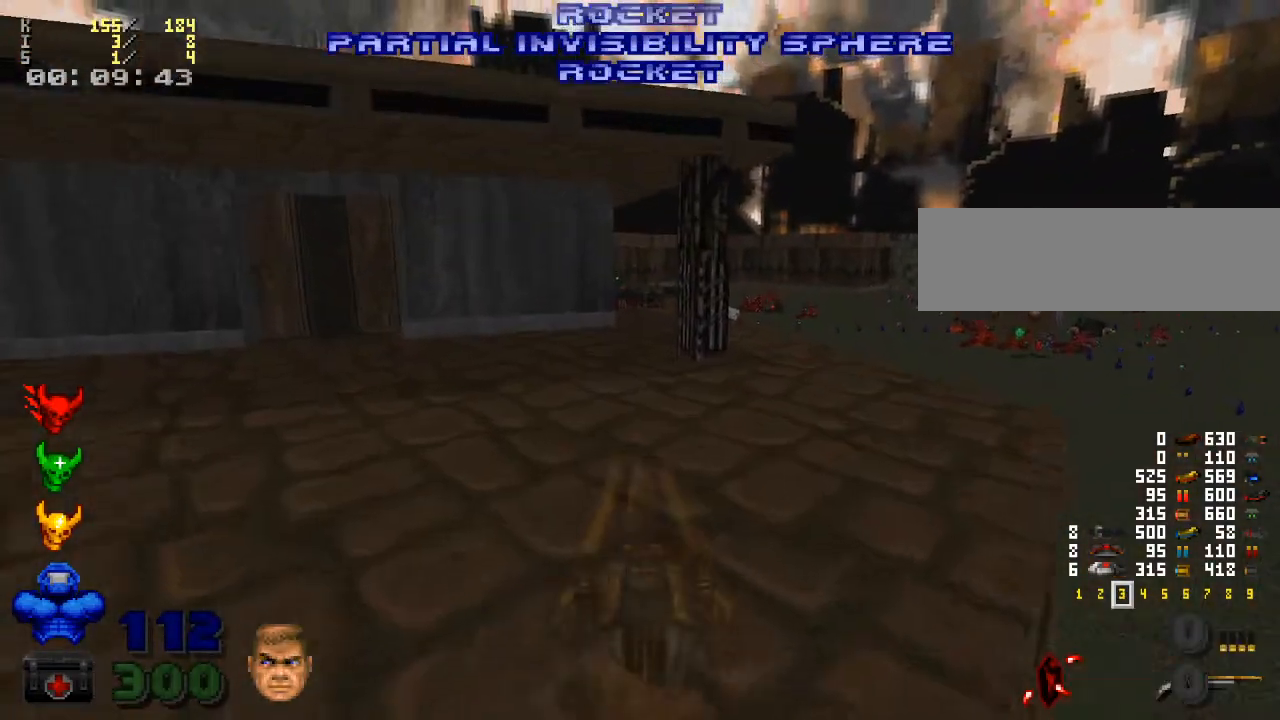
{"keys": ["w"], "mouse": [], "events": [[133, "2", "down"], [233, "2", "up"], [467, "w", "down"]]}
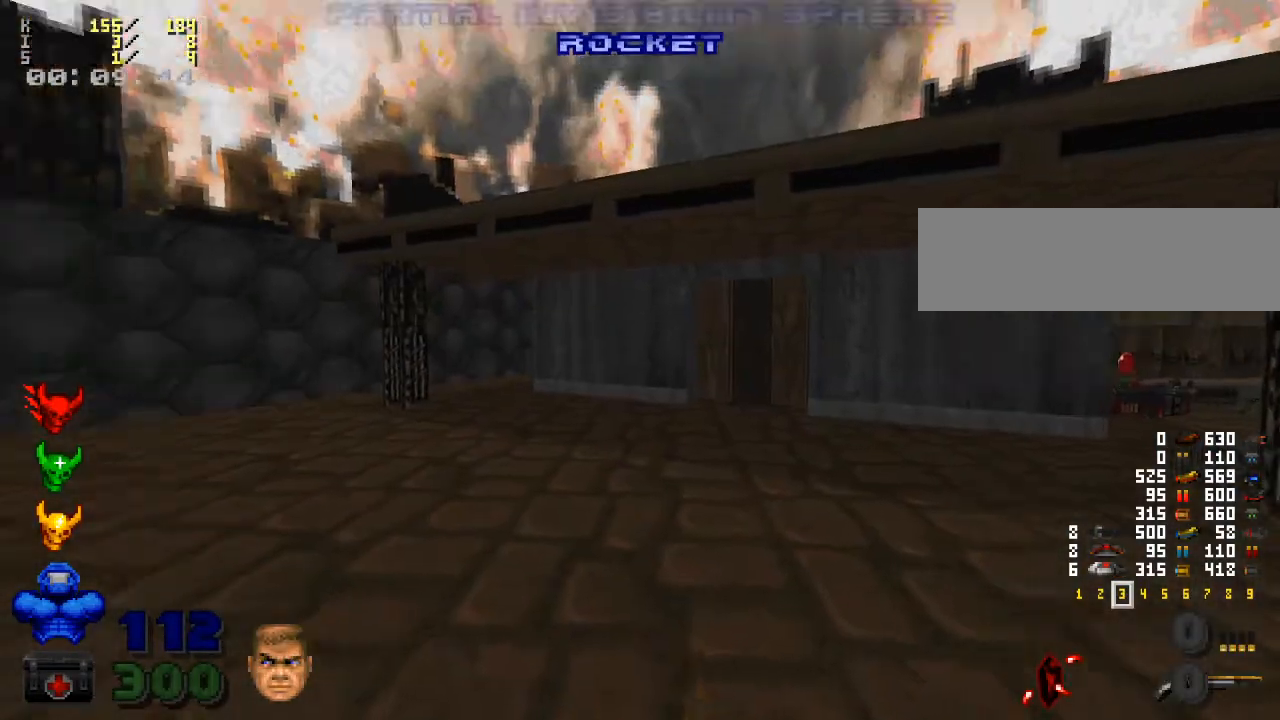
{"keys": ["w"], "mouse": [], "events": [[267, "w", "up"], [367, "r", "down"], [433, "w", "down"], [467, "r", "up"]]}
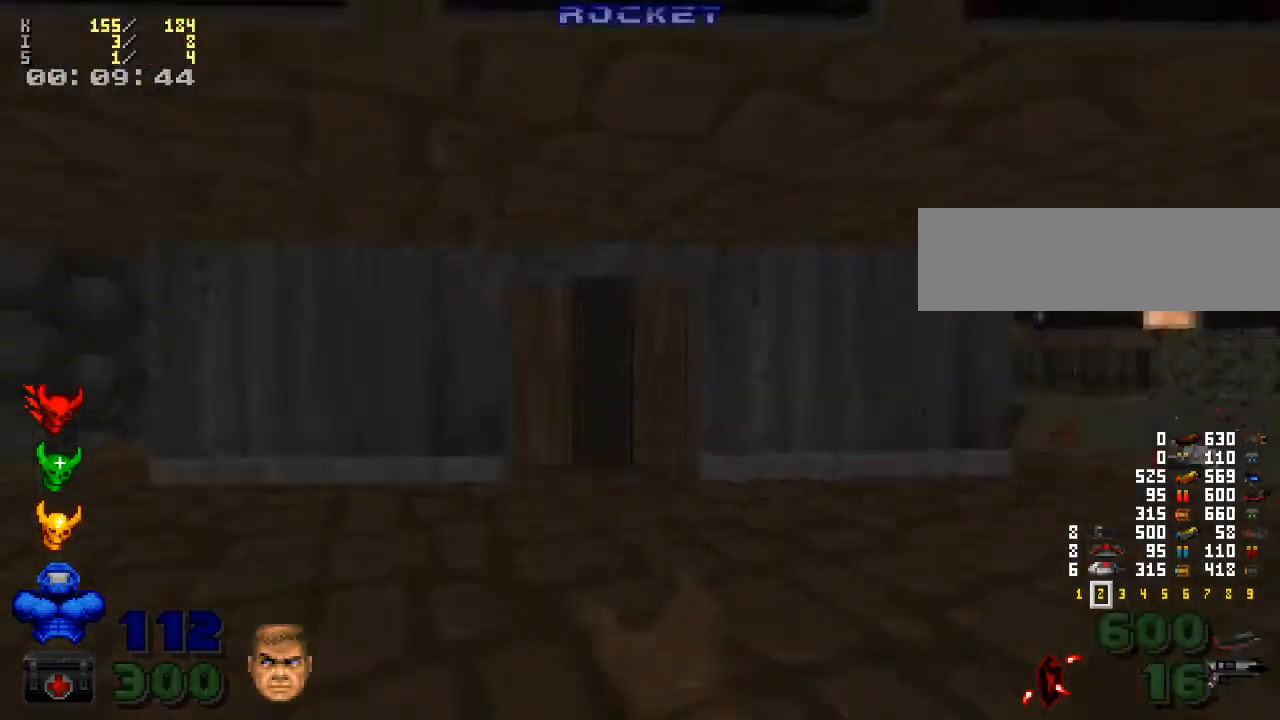
{"keys": ["e"], "mouse": [], "events": [[133, "w", "up"], [200, "w", "down"], [333, "w", "up"], [400, "e", "down"]]}